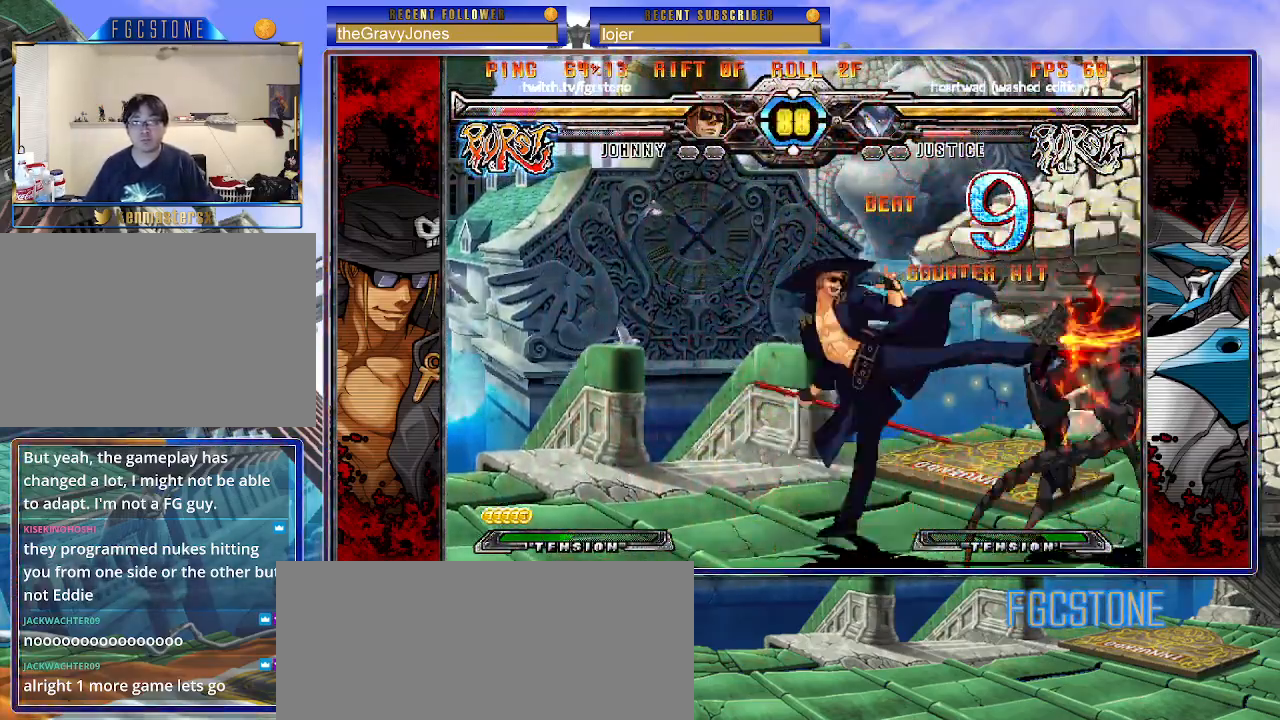
Gameplay with a controller (arcade stick); each line is a JSON object with the inputs held at the frame after it. "events" lists button and stick changes between this image and that frame as [ms after this image, input, new state], when the widget could be followed in between. Not read: L3 R3.
{"buttons": [], "left_stick": "center", "events": [[17, "HS", "down"], [117, "HS", "up"], [250, "left_stick", "down"], [317, "left_stick", "right"], [383, "K", "down"], [400, "left_stick", "center"], [450, "K", "up"]]}
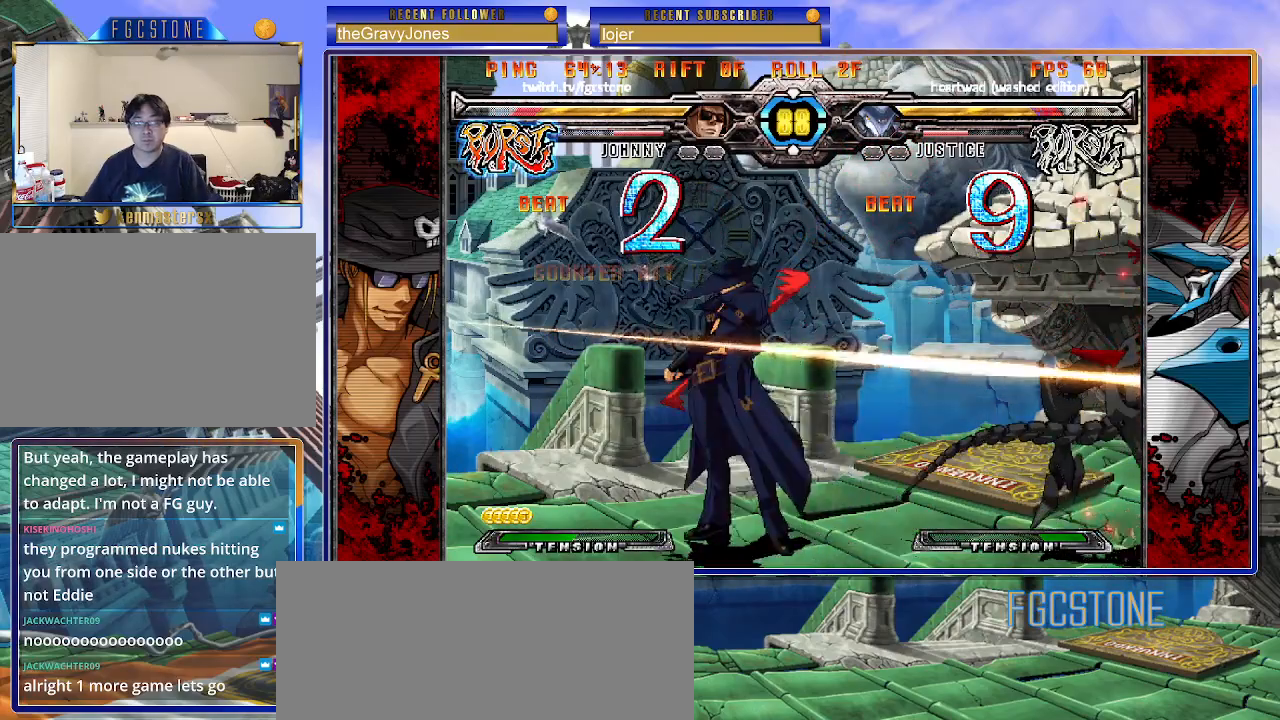
{"buttons": [], "left_stick": "center", "events": [[433, "left_stick", "right"], [500, "left_stick", "center"]]}
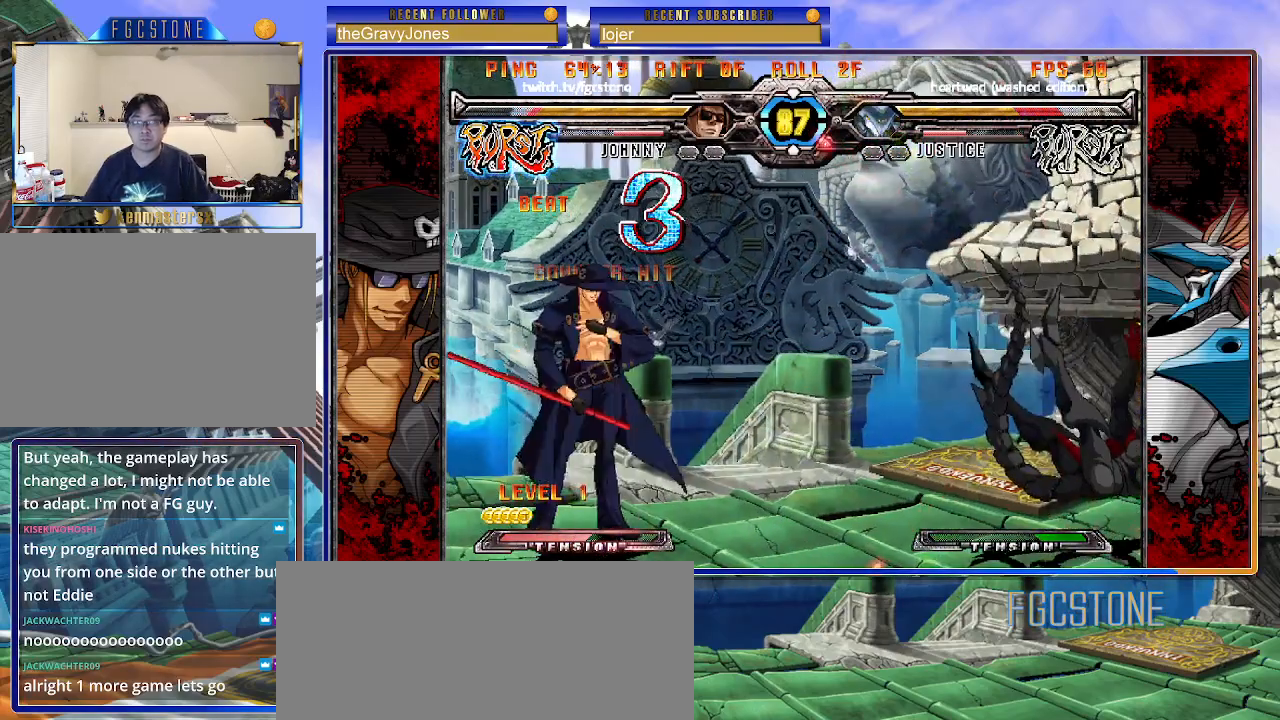
{"buttons": [], "left_stick": "left", "events": [[50, "left_stick", "right"], [283, "HS", "down"], [400, "HS", "up"], [433, "left_stick", "center"], [483, "left_stick", "left"]]}
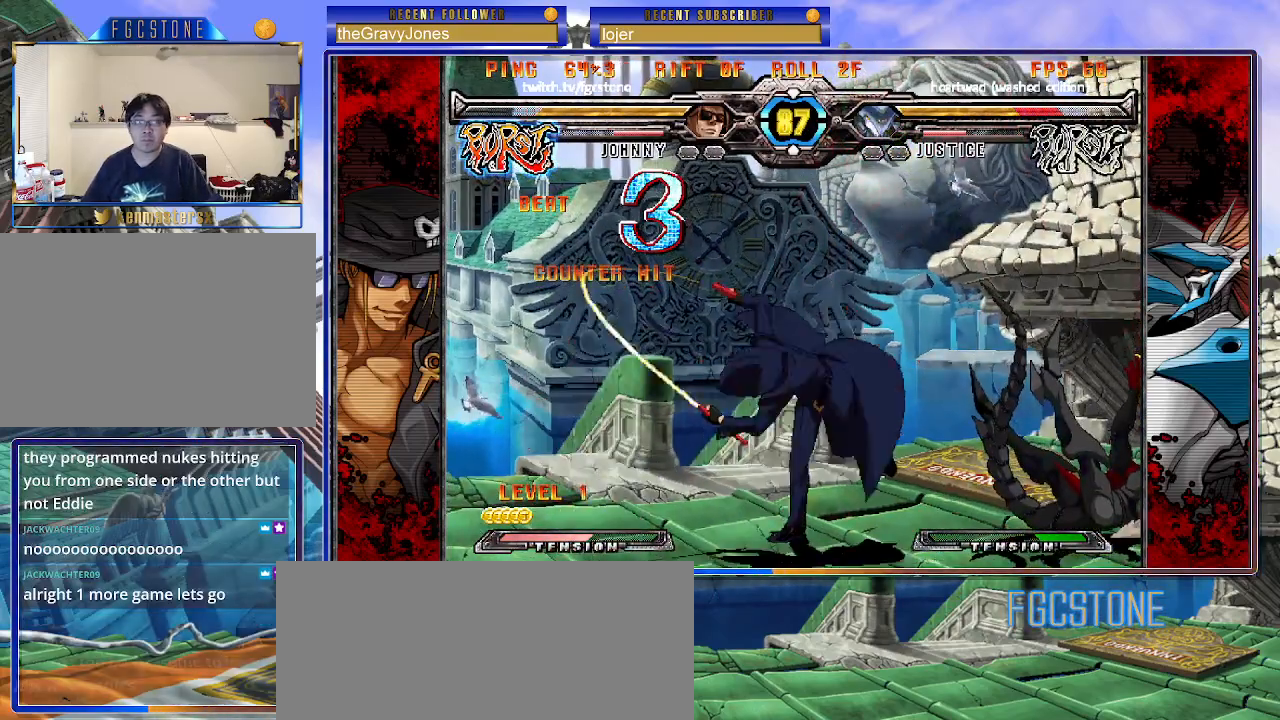
{"buttons": [], "left_stick": "center", "events": [[83, "left_stick", "down"], [150, "left_stick", "right"], [233, "HS", "down"], [250, "left_stick", "center"], [300, "HS", "up"]]}
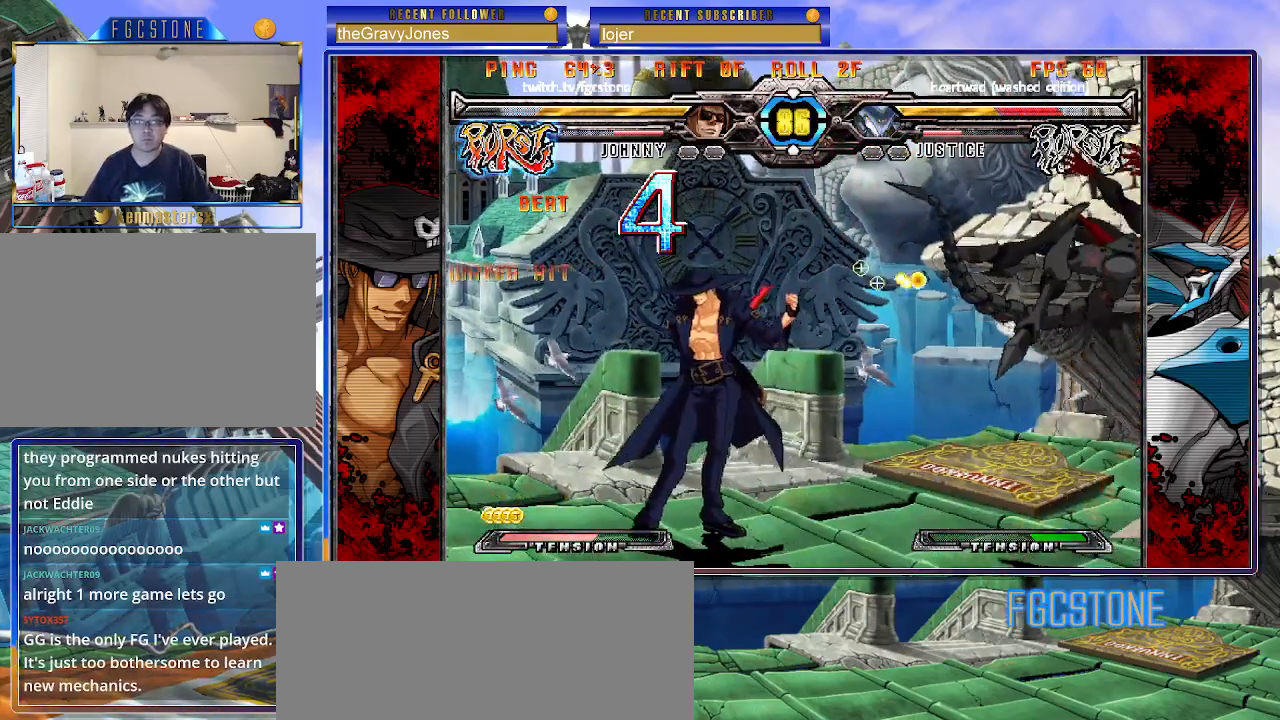
{"buttons": [], "left_stick": "left", "events": [[33, "left_stick", "right"], [100, "left_stick", "center"], [167, "left_stick", "right"], [350, "left_stick", "left"]]}
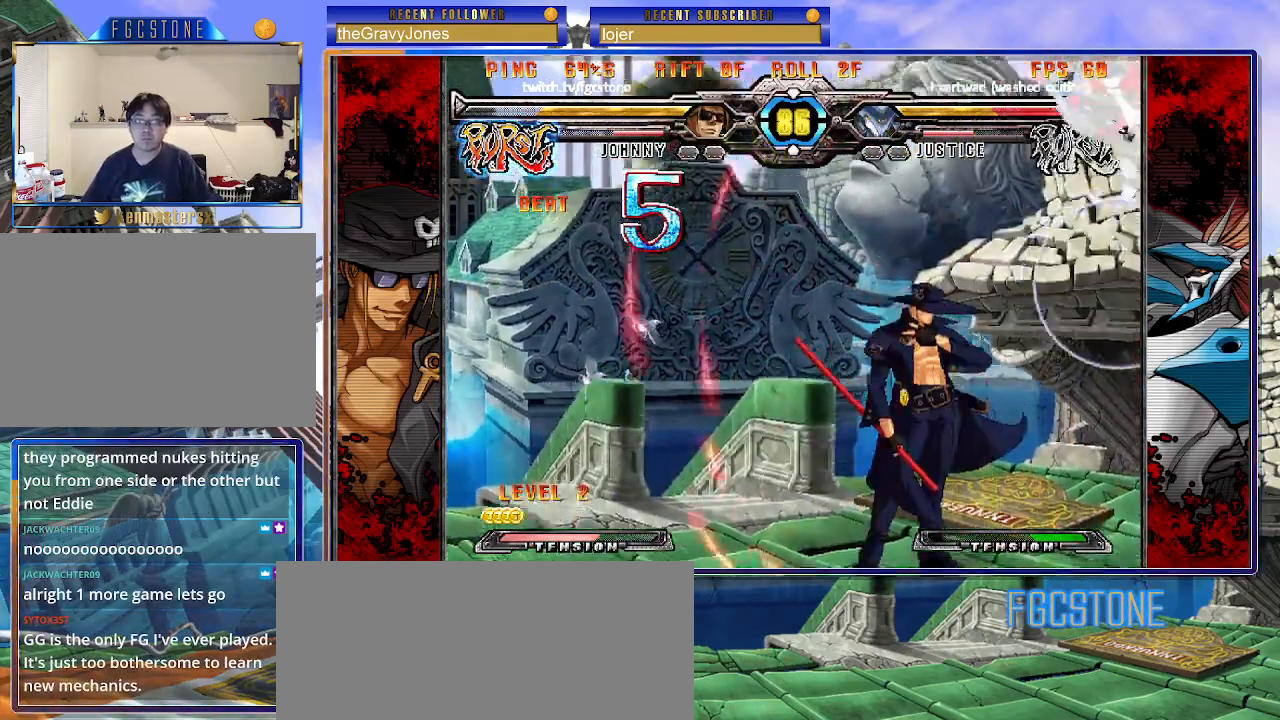
{"buttons": ["HS"], "left_stick": "left", "events": [[483, "HS", "down"]]}
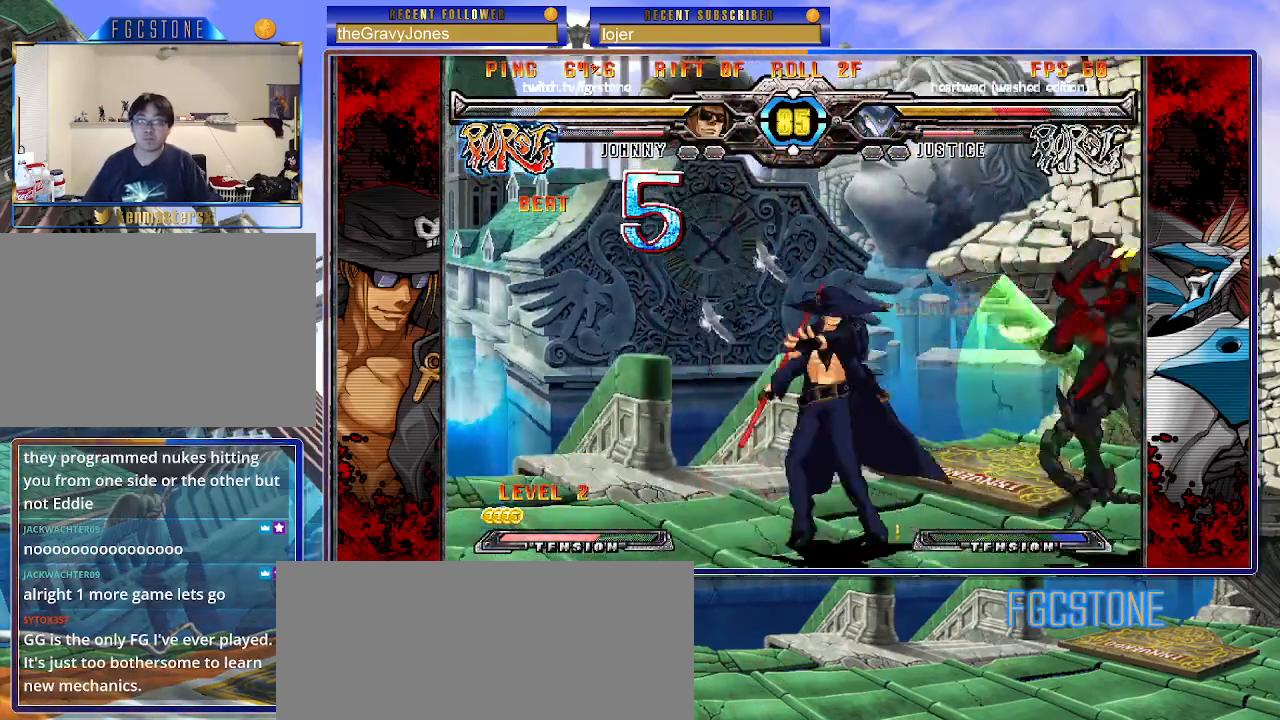
{"buttons": ["HS", "K"], "left_stick": "right", "events": [[117, "HS", "up"], [183, "left_stick", "down"], [250, "left_stick", "right"], [300, "K", "down"], [333, "left_stick", "center"], [450, "HS", "down"], [467, "left_stick", "right"]]}
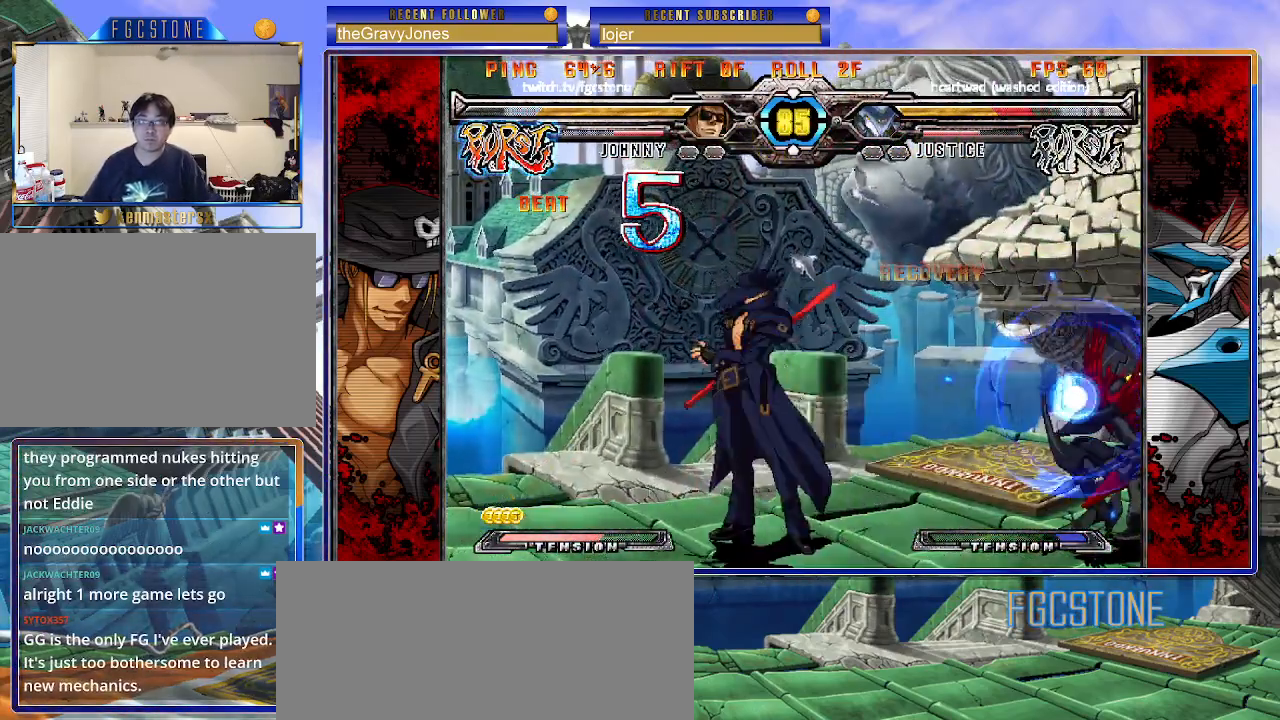
{"buttons": ["HS"], "left_stick": "left", "events": [[17, "HS", "up"], [17, "left_stick", "center"], [83, "left_stick", "right"], [200, "left_stick", "left"], [217, "K", "up"], [300, "K", "down"], [367, "K", "up"], [433, "HS", "down"]]}
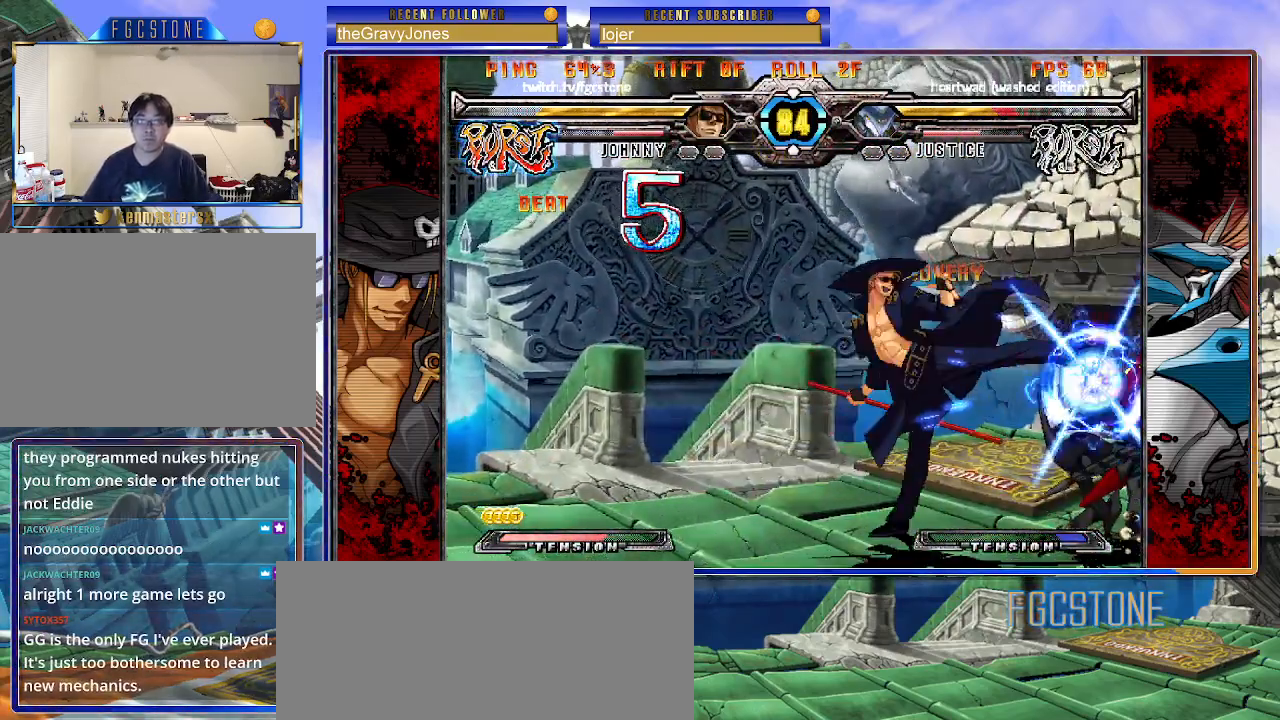
{"buttons": ["K"], "left_stick": "center", "events": [[17, "HS", "up"], [83, "HS", "down"], [183, "HS", "up"], [300, "left_stick", "down"], [367, "left_stick", "right"], [400, "K", "down"], [433, "left_stick", "center"]]}
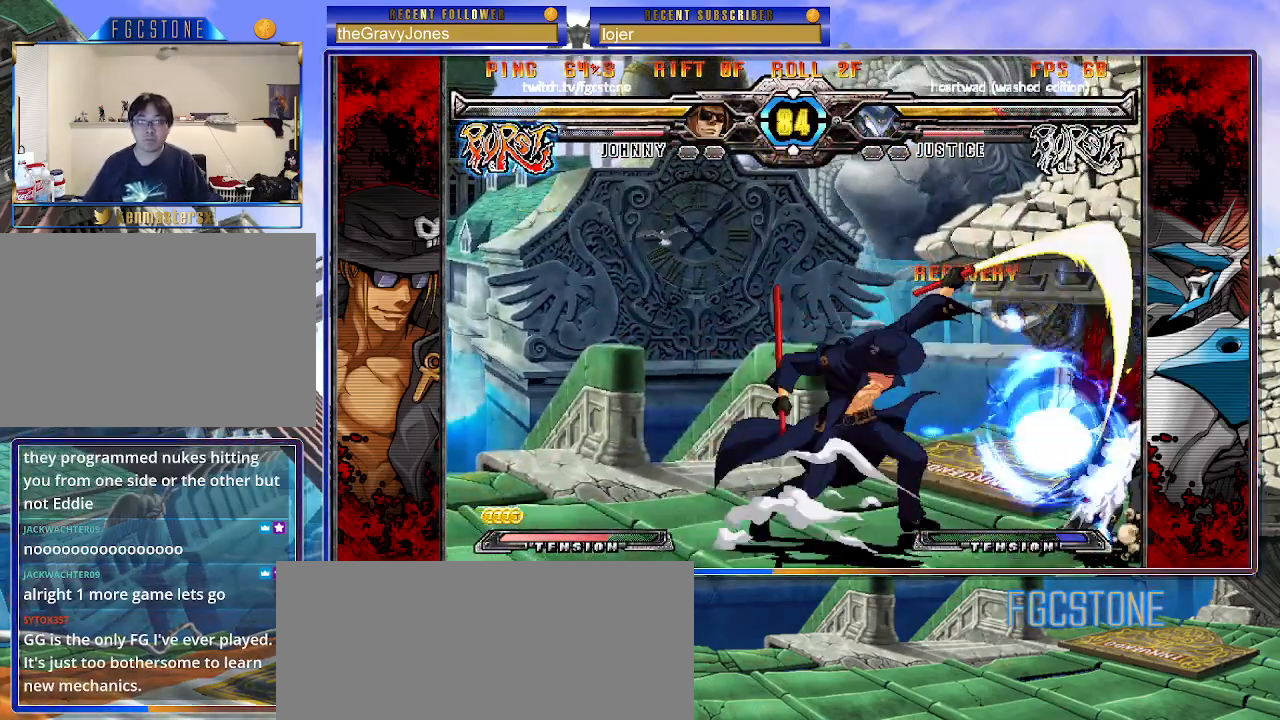
{"buttons": ["K"], "left_stick": "down-left", "events": [[33, "HS", "down"], [50, "left_stick", "right"], [83, "HS", "up"], [267, "left_stick", "down-left"]]}
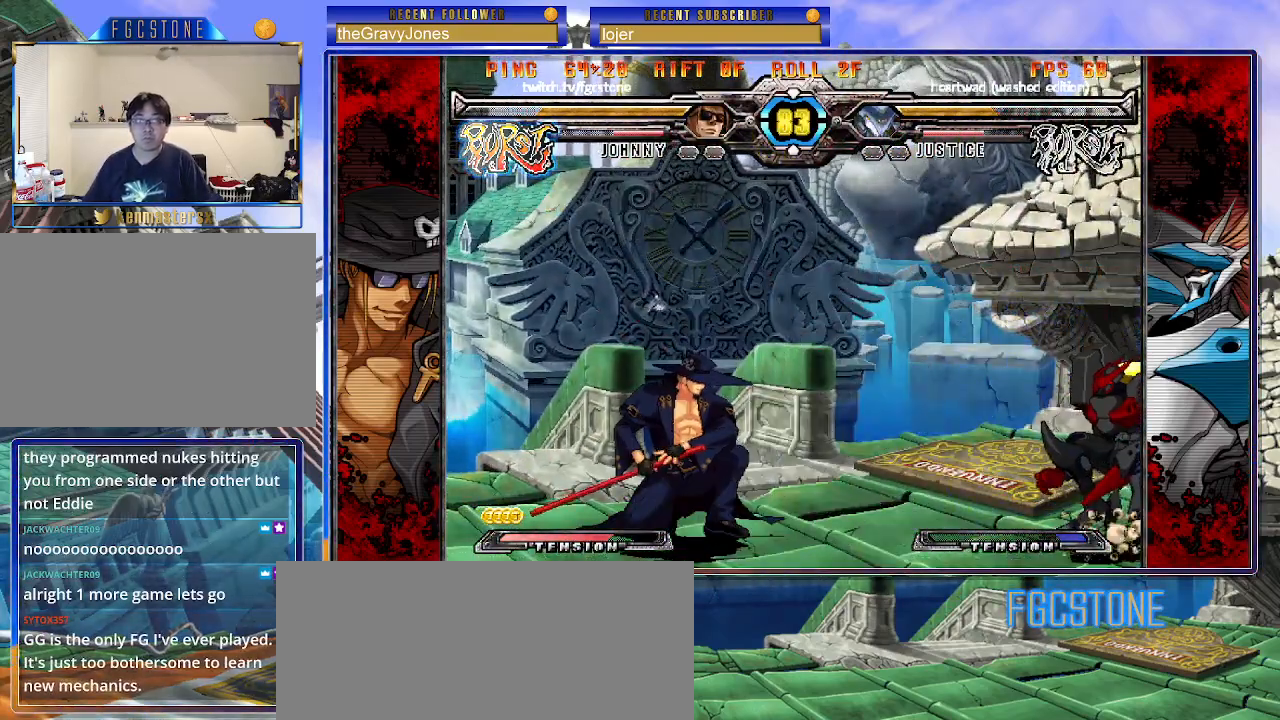
{"buttons": [], "left_stick": "left", "events": [[67, "K", "up"], [100, "left_stick", "right"], [167, "K", "down"], [233, "K", "up"], [250, "left_stick", "center"], [317, "left_stick", "left"]]}
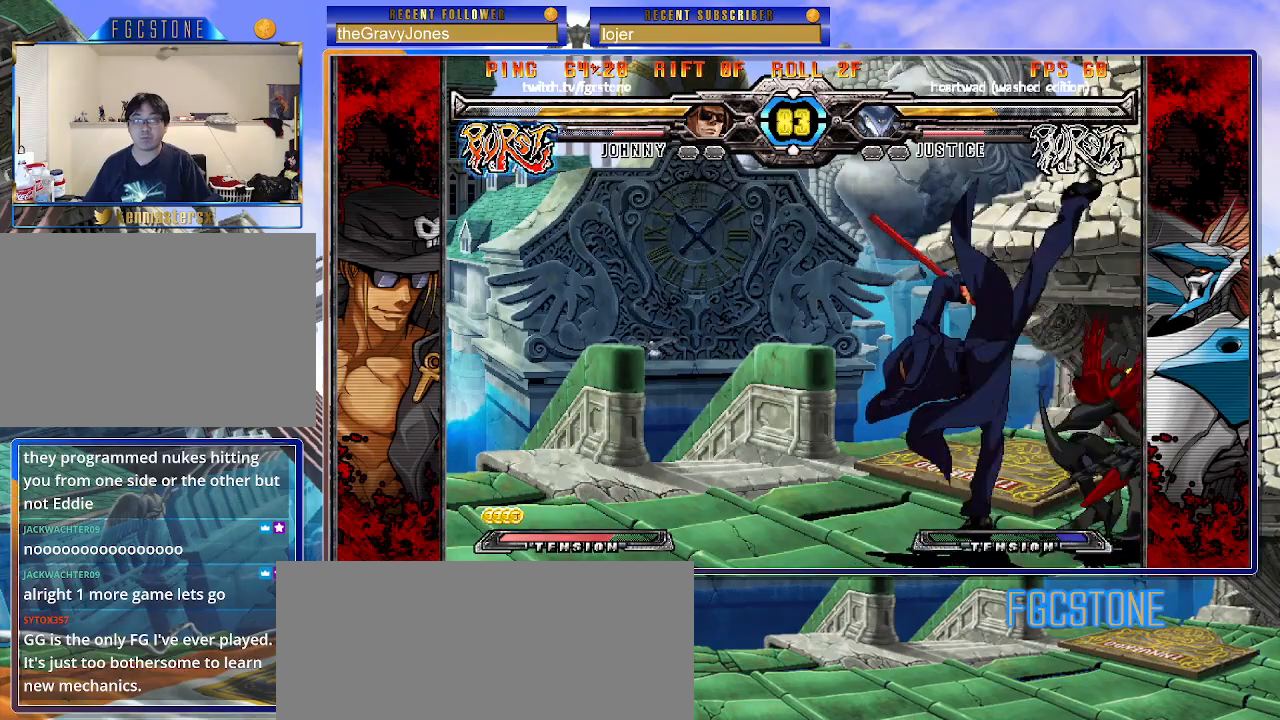
{"buttons": ["HS"], "left_stick": "left", "events": [[300, "K", "down"], [383, "K", "up"], [450, "HS", "down"]]}
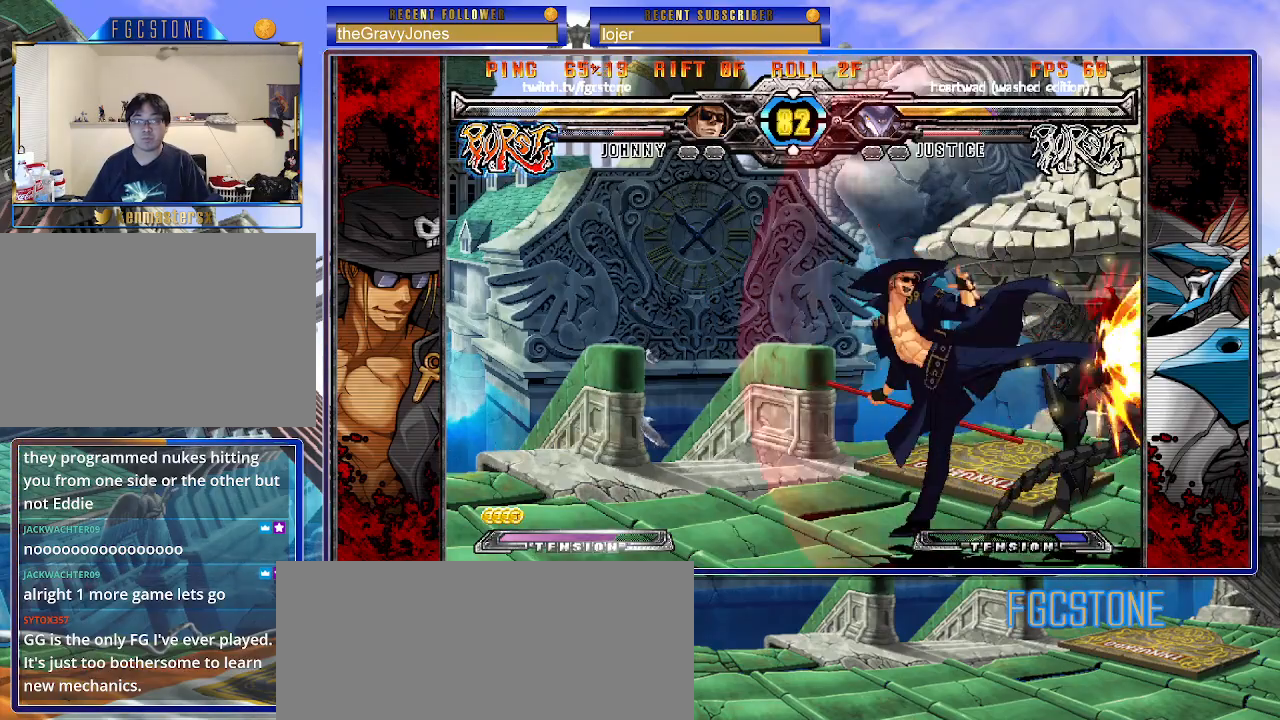
{"buttons": ["K"], "left_stick": "center", "events": [[33, "HS", "up"], [83, "HS", "down"], [183, "HS", "up"], [333, "left_stick", "down"], [400, "left_stick", "right"], [483, "K", "down"], [483, "left_stick", "center"]]}
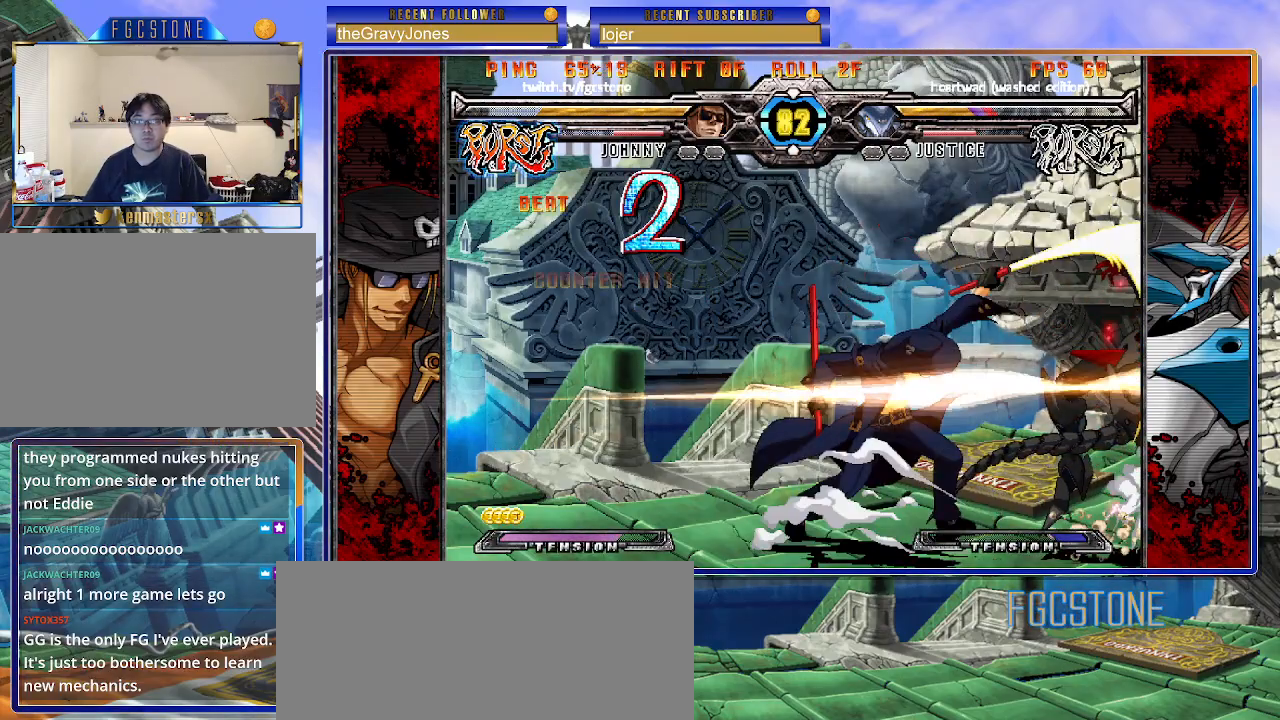
{"buttons": [], "left_stick": "center", "events": [[33, "K", "up"]]}
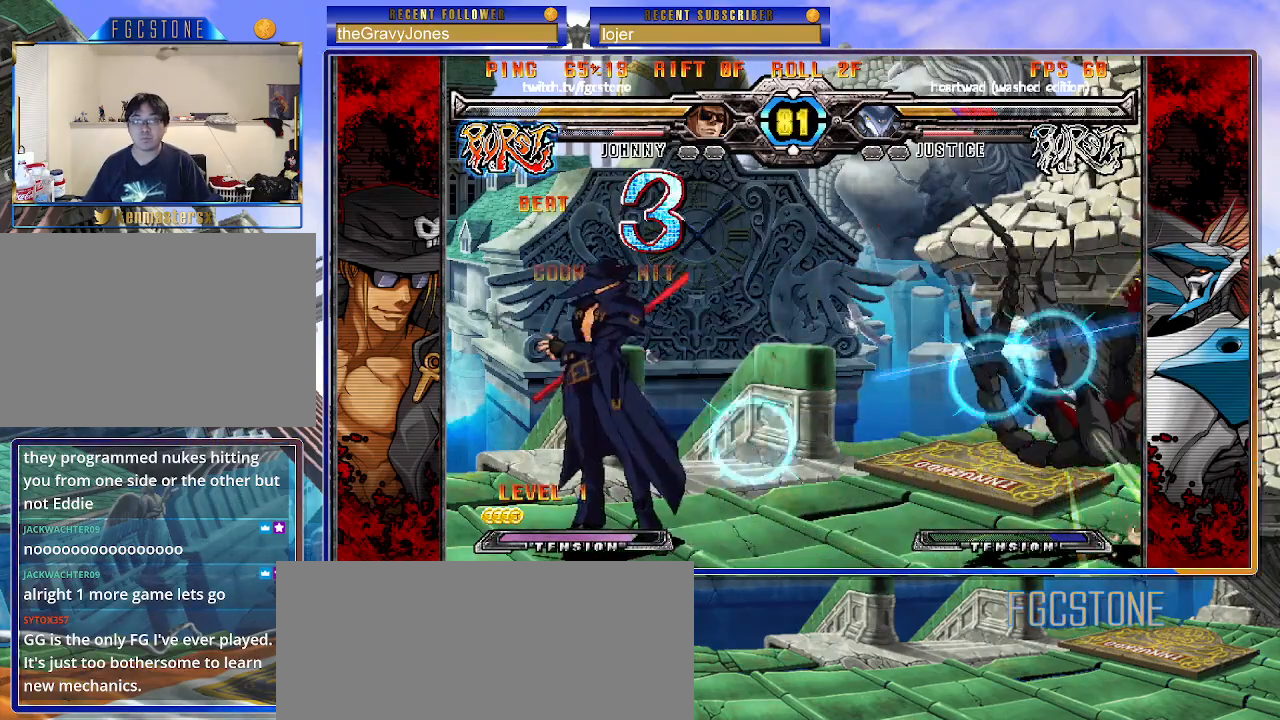
{"buttons": ["HS"], "left_stick": "right", "events": [[50, "left_stick", "right"], [117, "left_stick", "center"], [183, "left_stick", "right"], [433, "HS", "down"]]}
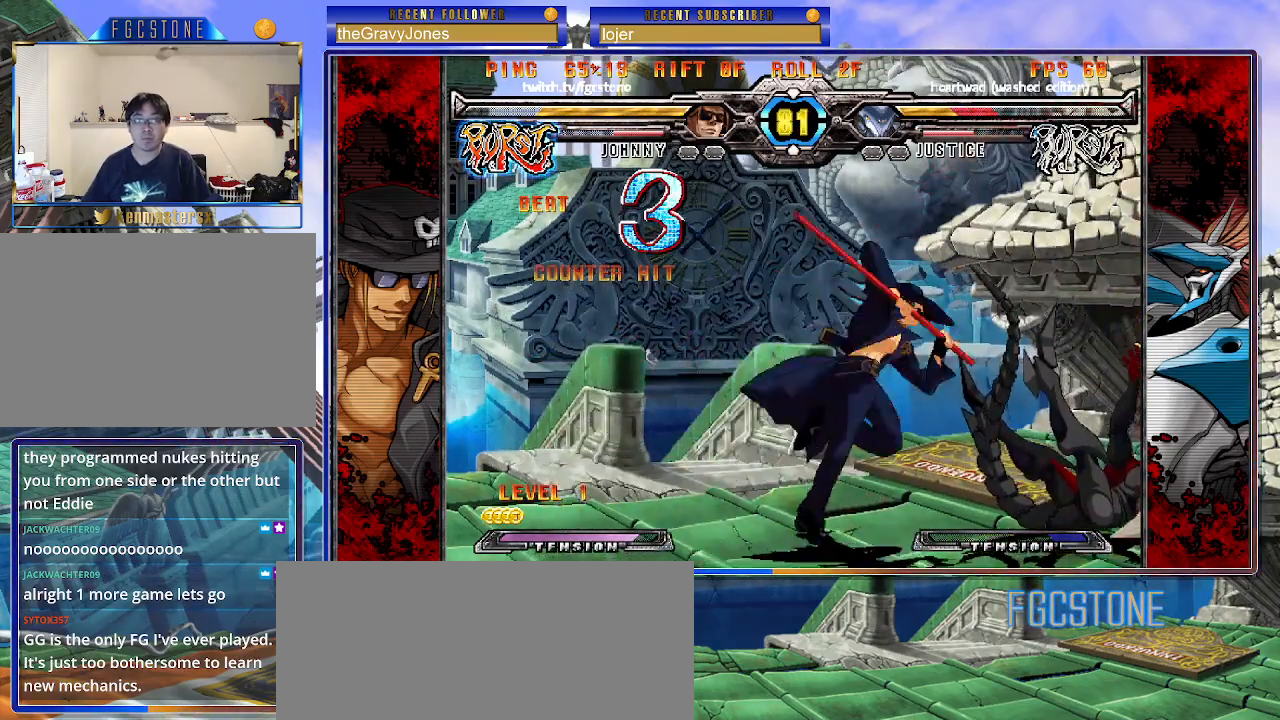
{"buttons": [], "left_stick": "center", "events": [[33, "HS", "up"], [67, "left_stick", "center"], [133, "left_stick", "left"], [217, "left_stick", "down"], [283, "left_stick", "right"], [333, "HS", "down"], [367, "left_stick", "center"], [433, "HS", "up"]]}
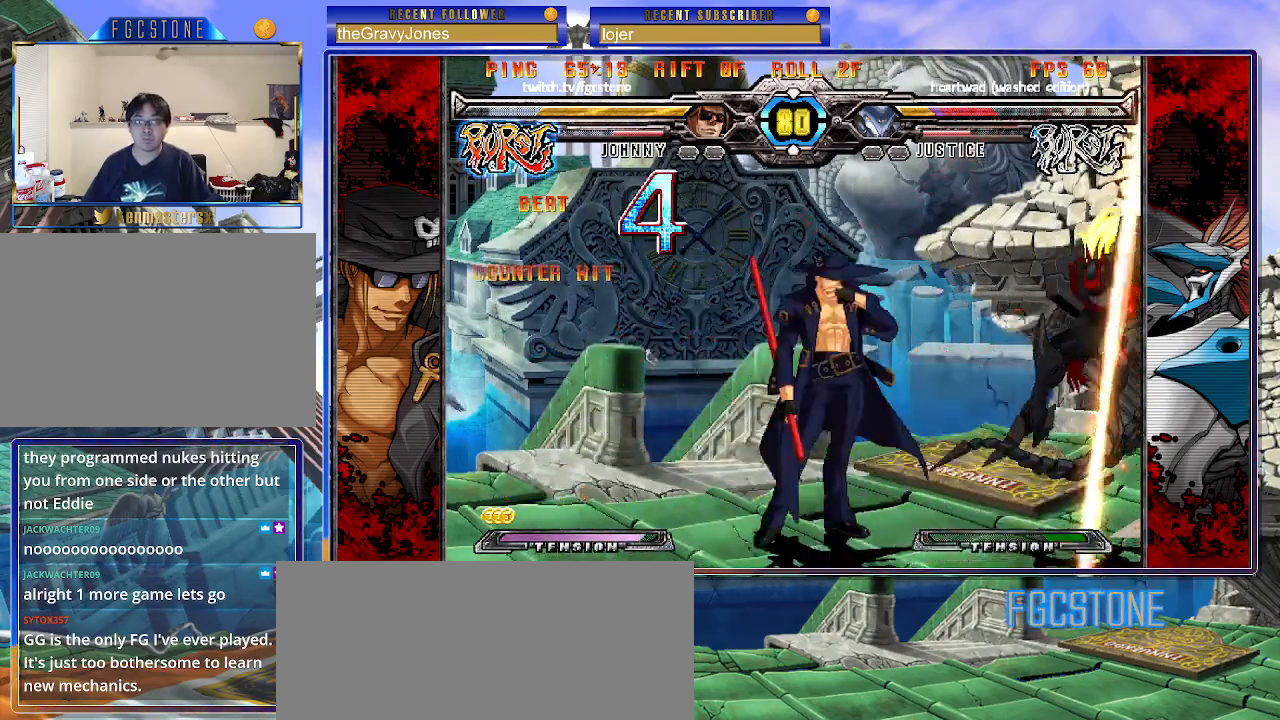
{"buttons": [], "left_stick": "right", "events": [[450, "left_stick", "right"]]}
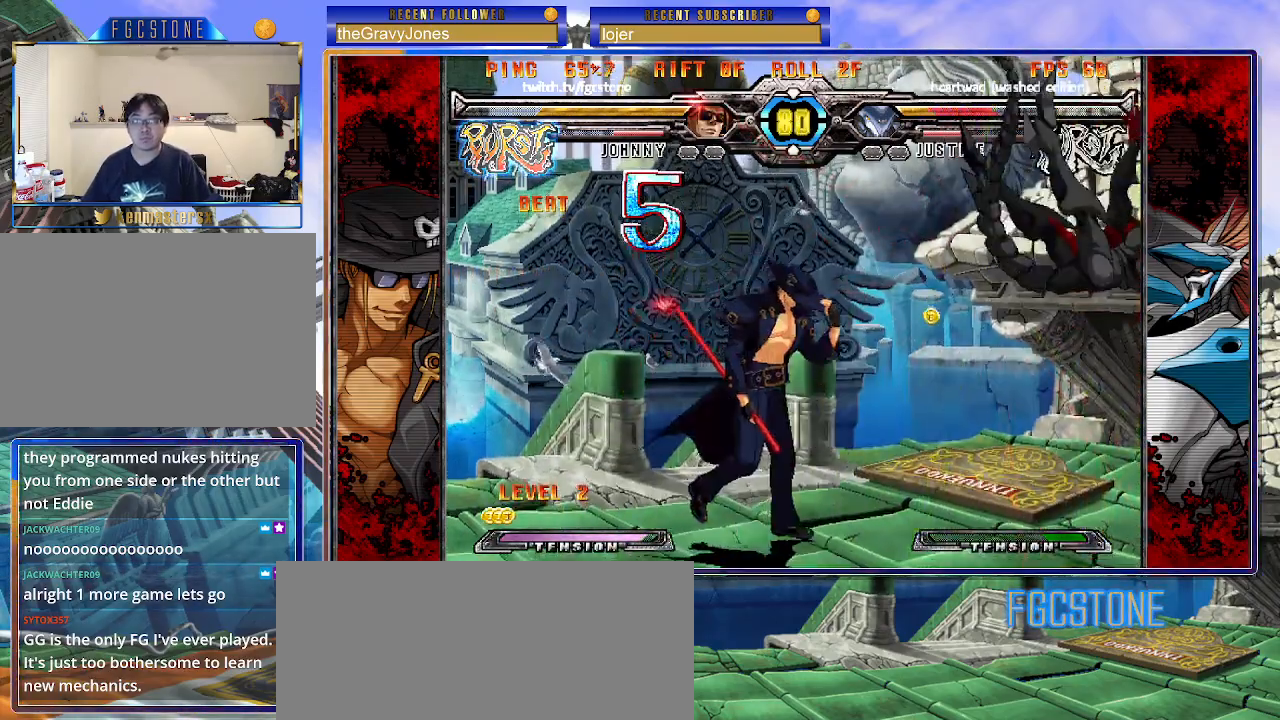
{"buttons": [], "left_stick": "left", "events": [[133, "left_stick", "up-right"], [267, "left_stick", "left"]]}
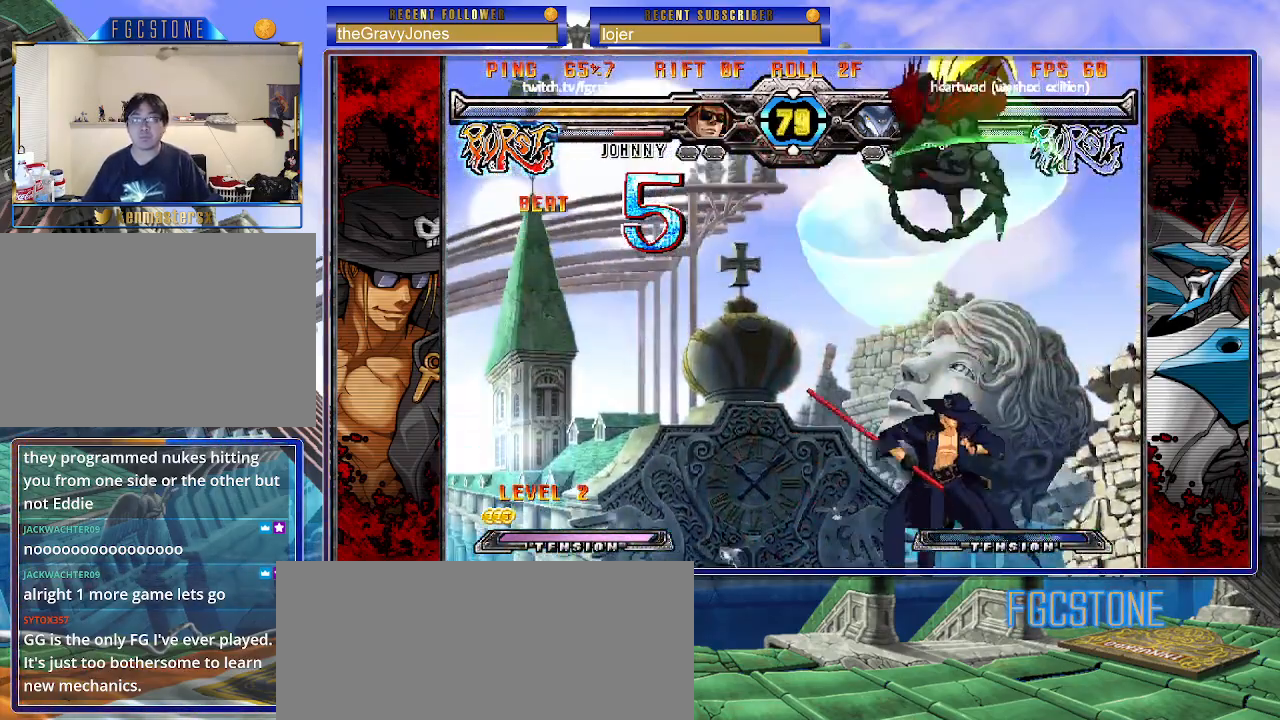
{"buttons": [], "left_stick": "left", "events": [[17, "left_stick", "up-left"], [183, "left_stick", "left"], [300, "HS", "down"], [400, "HS", "up"]]}
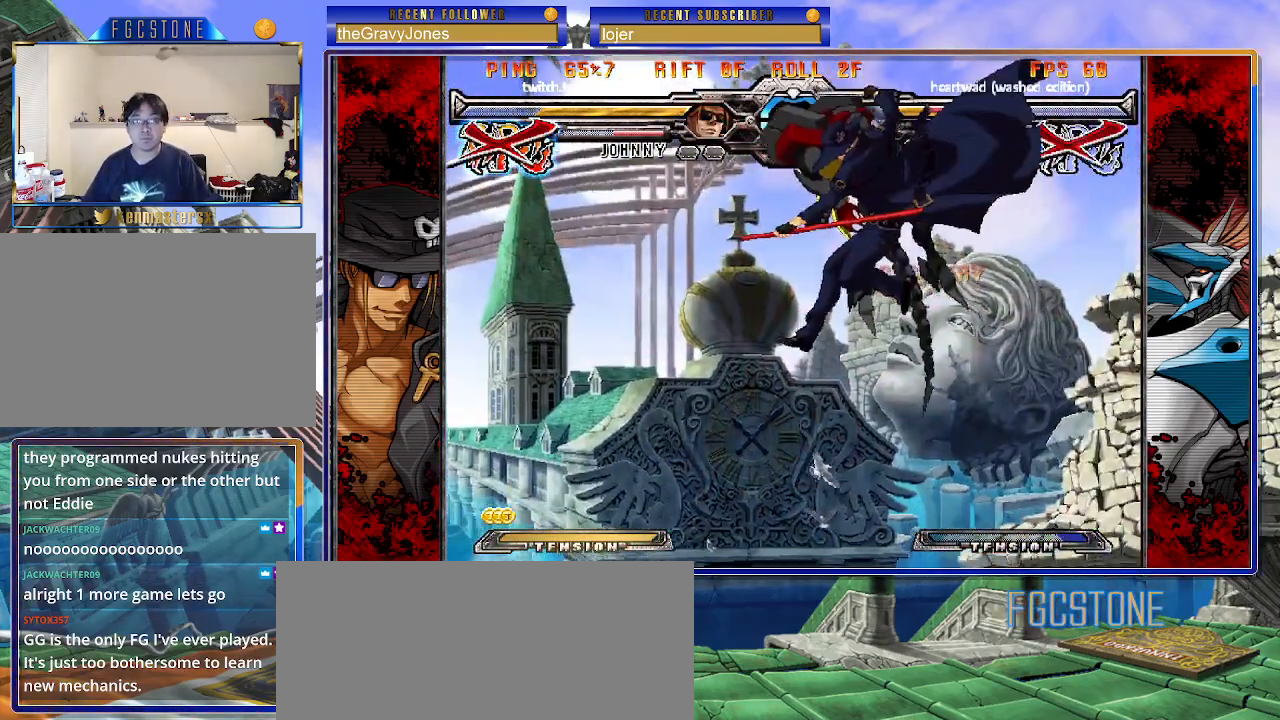
{"buttons": [], "left_stick": "center", "events": [[183, "left_stick", "center"]]}
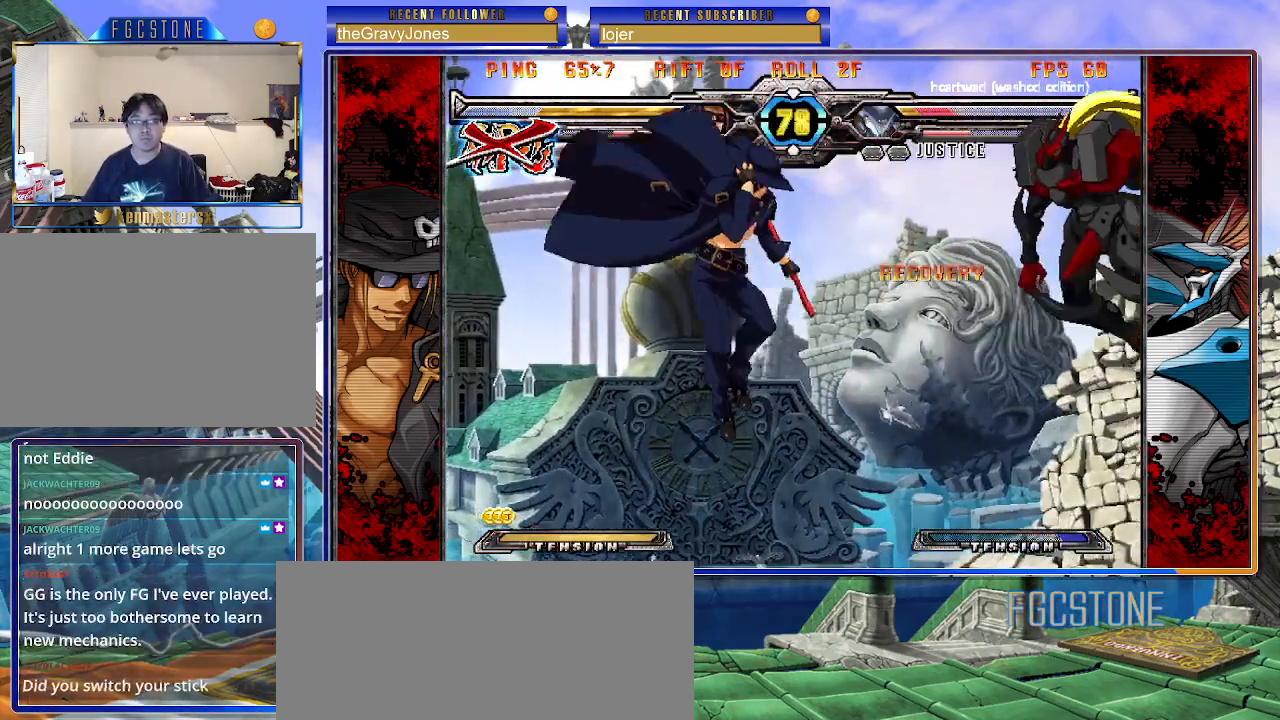
{"buttons": [], "left_stick": "center", "events": [[133, "left_stick", "down-right"], [200, "left_stick", "down-left"], [317, "P", "down"], [317, "left_stick", "center"], [383, "P", "up"]]}
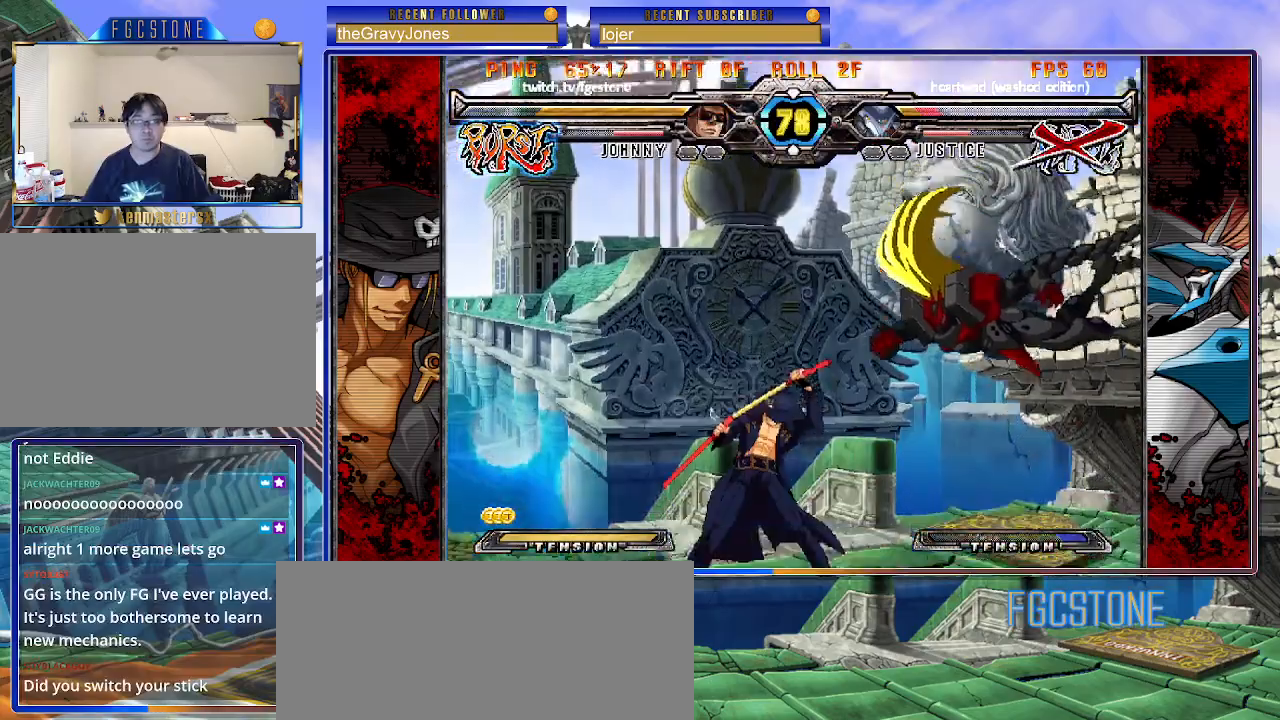
{"buttons": [], "left_stick": "left", "events": [[250, "left_stick", "left"]]}
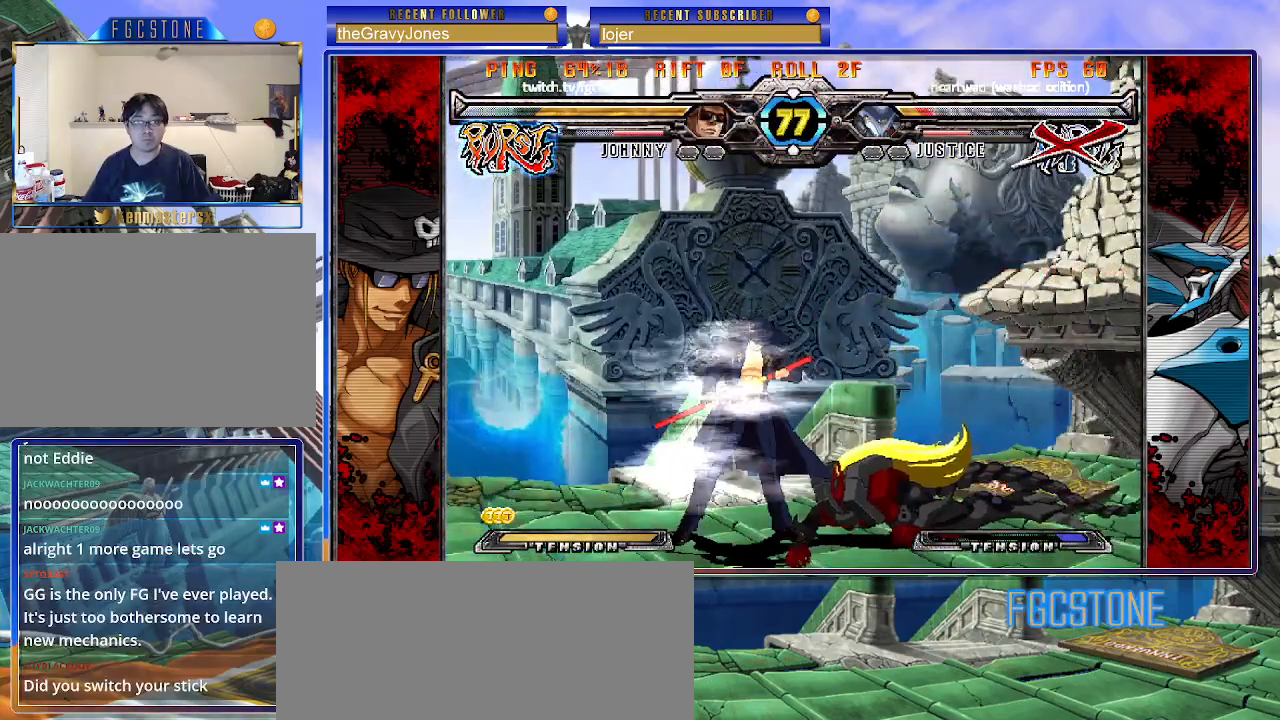
{"buttons": [], "left_stick": "down-right", "events": [[67, "left_stick", "right"], [283, "left_stick", "down-right"], [350, "HS", "down"], [483, "HS", "up"]]}
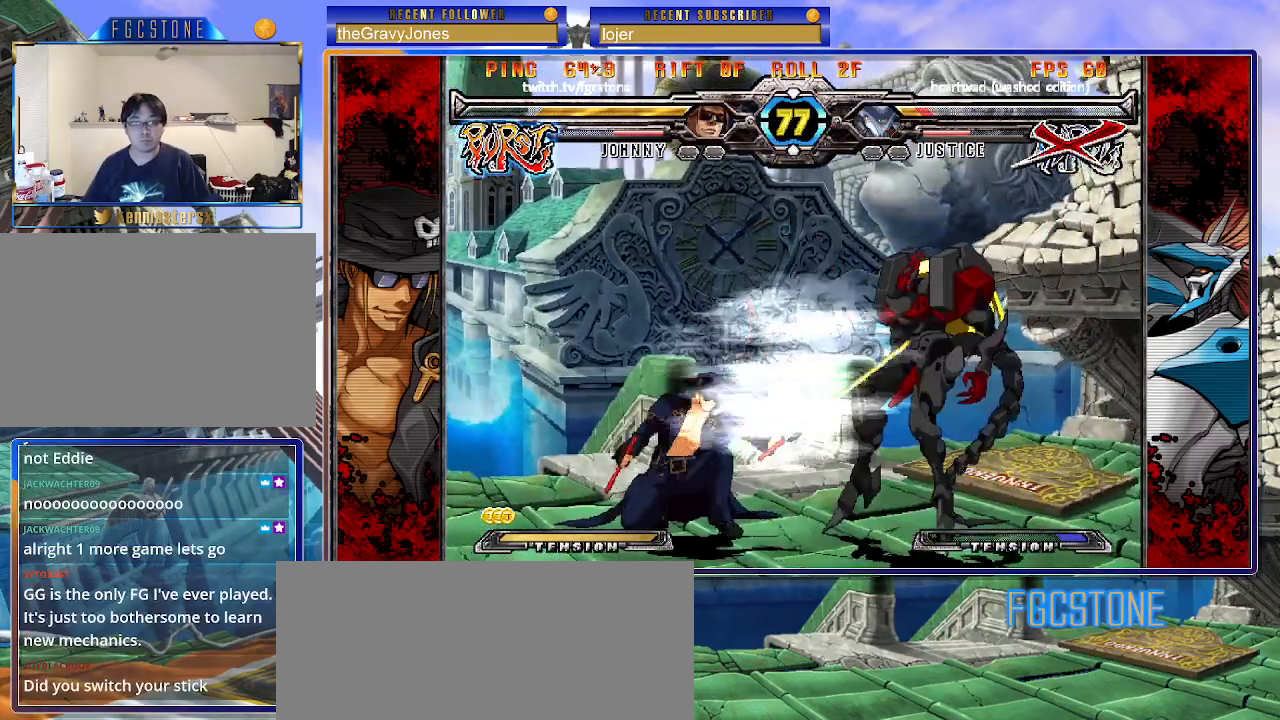
{"buttons": [], "left_stick": "center", "events": [[33, "left_stick", "center"], [100, "left_stick", "left"], [150, "left_stick", "down"], [217, "left_stick", "right"], [250, "K", "down"], [283, "left_stick", "center"], [317, "K", "up"]]}
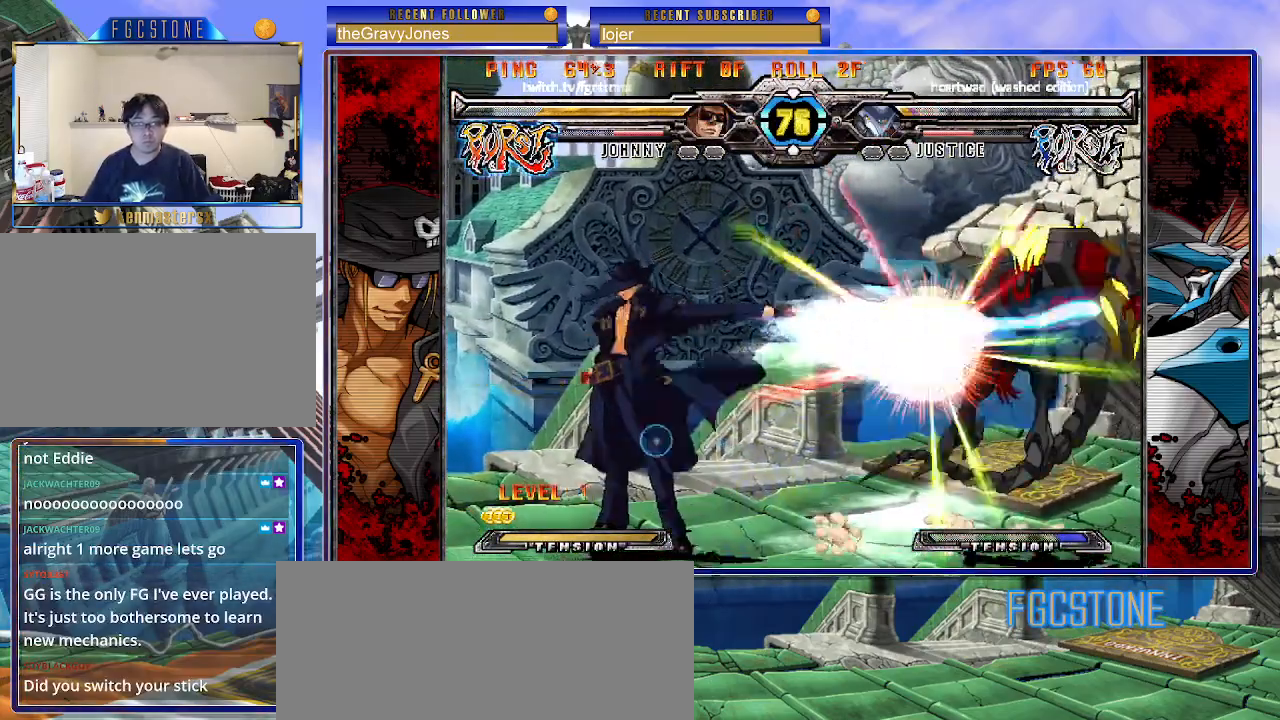
{"buttons": [], "left_stick": "right", "events": [[283, "left_stick", "right"], [350, "left_stick", "center"], [417, "left_stick", "right"]]}
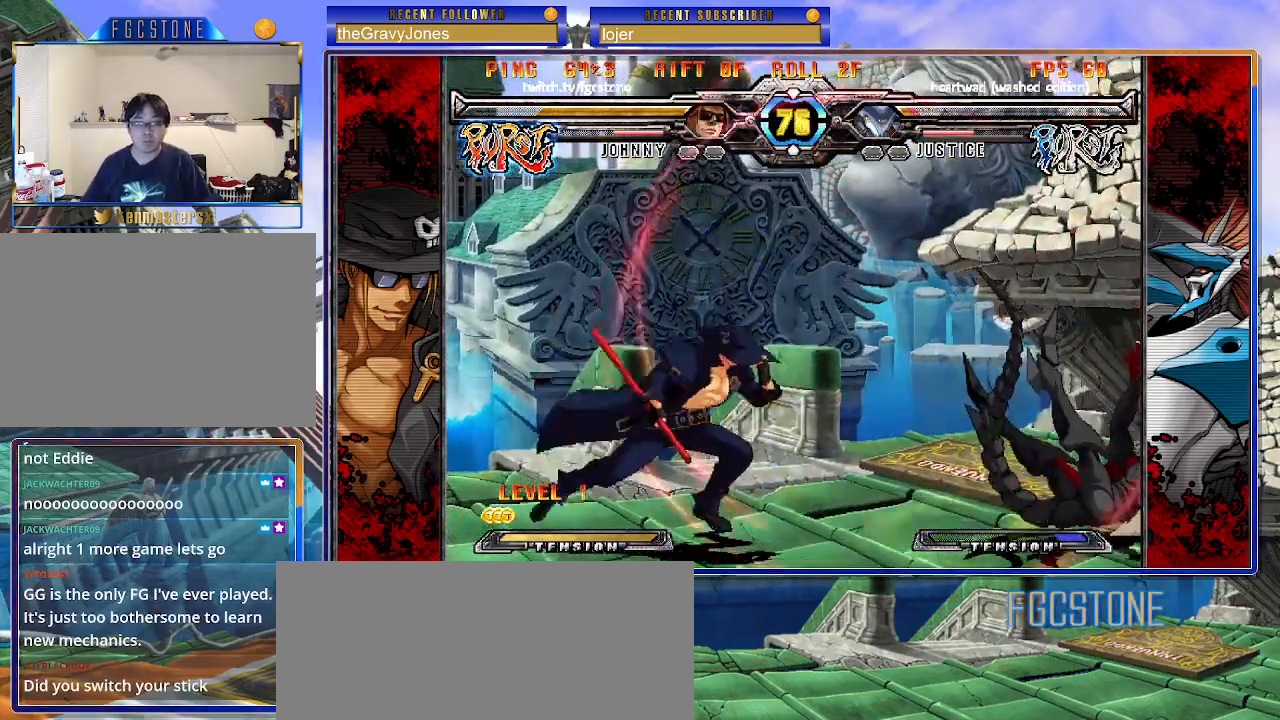
{"buttons": [], "left_stick": "right", "events": [[133, "HS", "down"], [233, "HS", "up"], [233, "left_stick", "center"], [333, "left_stick", "down-right"], [400, "left_stick", "down-left"], [500, "left_stick", "right"]]}
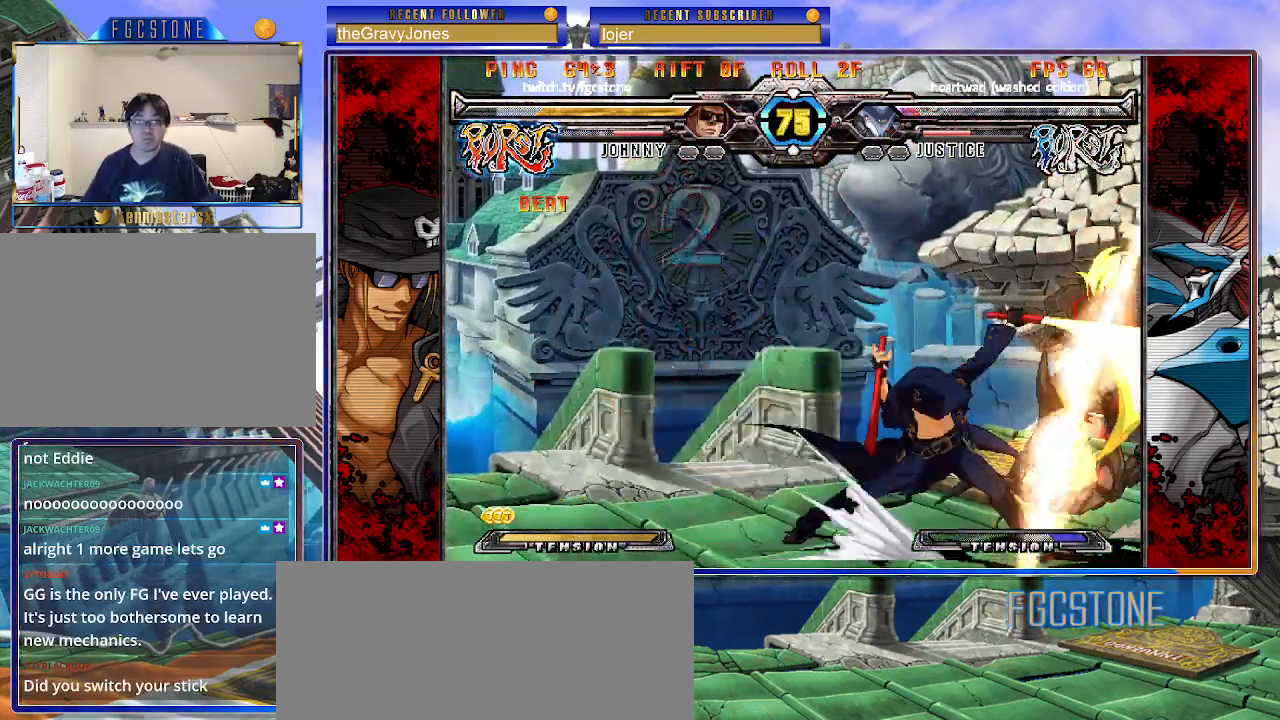
{"buttons": [], "left_stick": "center", "events": [[67, "left_stick", "center"], [83, "HS", "down"], [150, "HS", "up"]]}